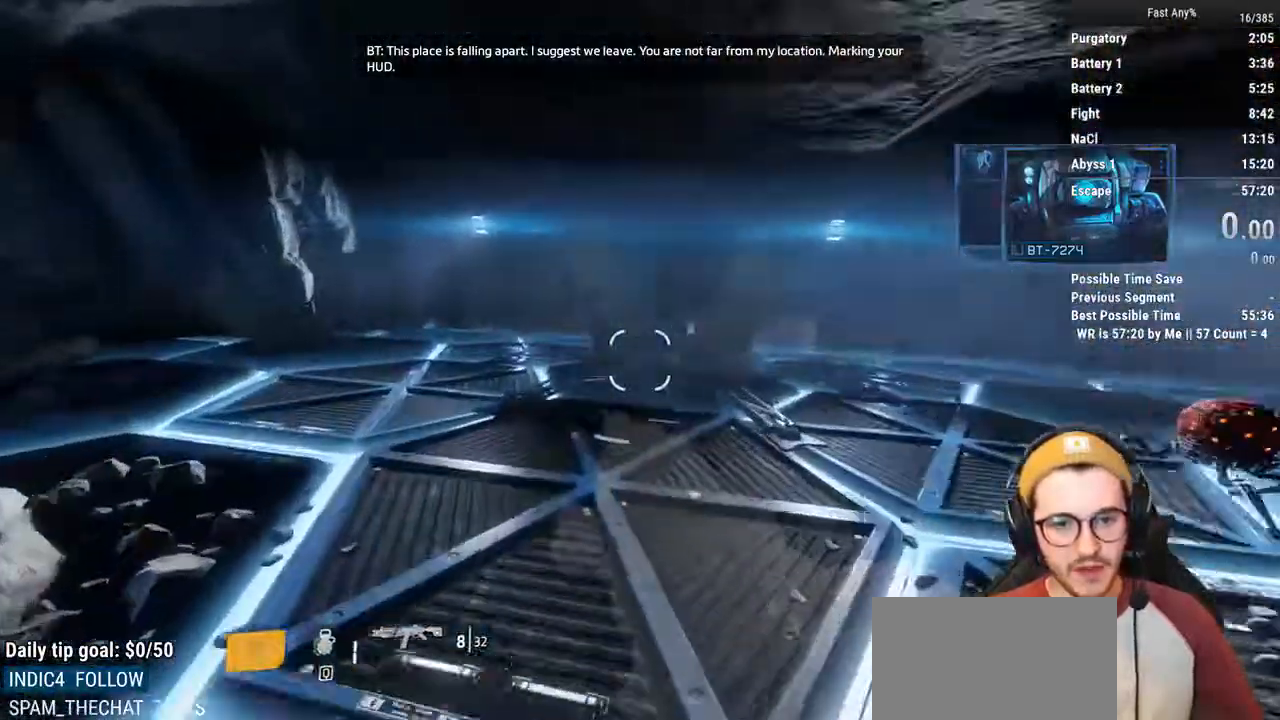
Gameplay with keyboard and mouse; each line is a JSON object with the keys and mouse buttons held at the frame after it. "events" lists presses ("down") and releases ("up") of "1", "2", "3", "4", "5", "a", "alt", "c", "ctrl", "d", "e", "f", "q", "r", "s", "shift", "space", "tab", "v", "w", "x", "z", "mouse_left", "mouse_middle", "mouse_right", "mouse_mb4", "mouse_mb5", "mouse_wheel_up" and "mouse_wheel_down" between this image and that frame as [ms after this image, input, new state], when the widget could be followed in between. "mouse_left", "mouse_middle", "mouse_right", "mouse_mb4", "mouse_mb5", "mouse_wheel_up", "mouse_wheel_down" = the "left", "middle", "right", "mb4", "mb5", "wheel_up", "wheel_down" buttons of the "mouse" list. No other keys are recorded. Not read: mouse_move.
{"keys": ["a", "ctrl", "d", "space"], "mouse": [], "events": [[355, "space", "down"], [456, "d", "down"]]}
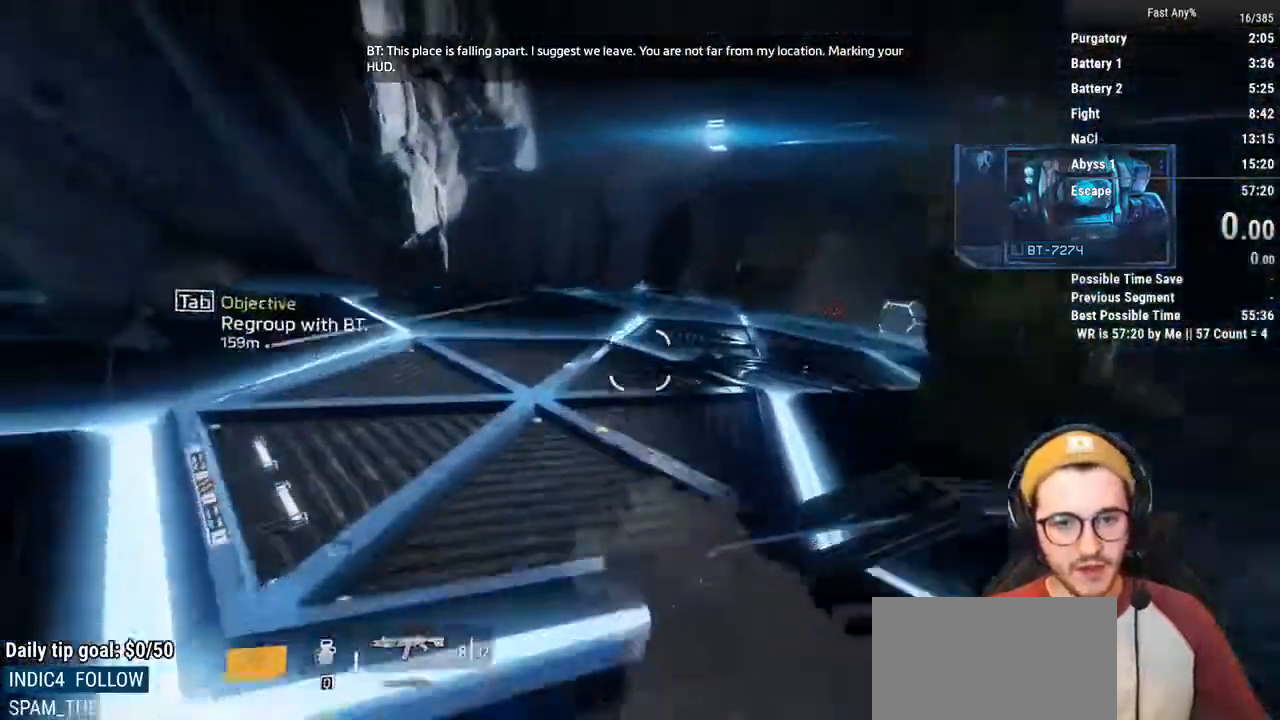
{"keys": ["a", "ctrl", "d"], "mouse": [], "events": [[17, "a", "up"], [17, "space", "up"], [372, "a", "down"]]}
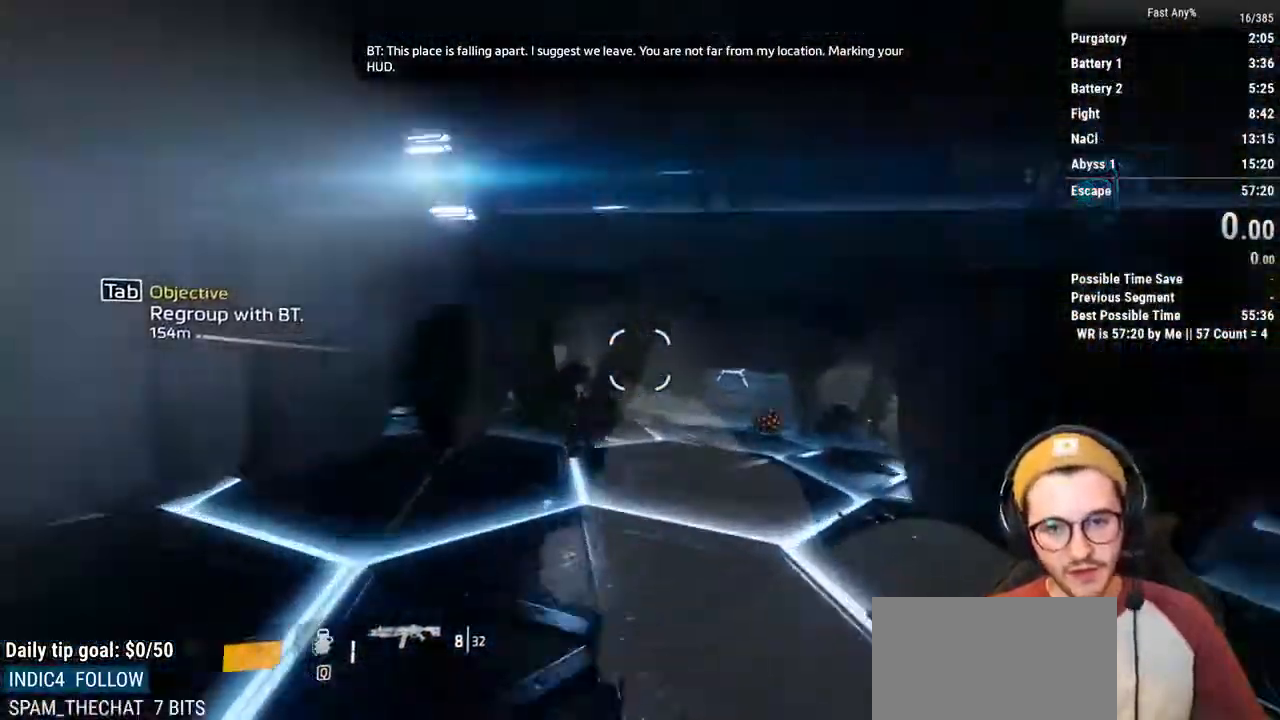
{"keys": ["a", "ctrl"], "mouse": [], "events": [[17, "d", "up"]]}
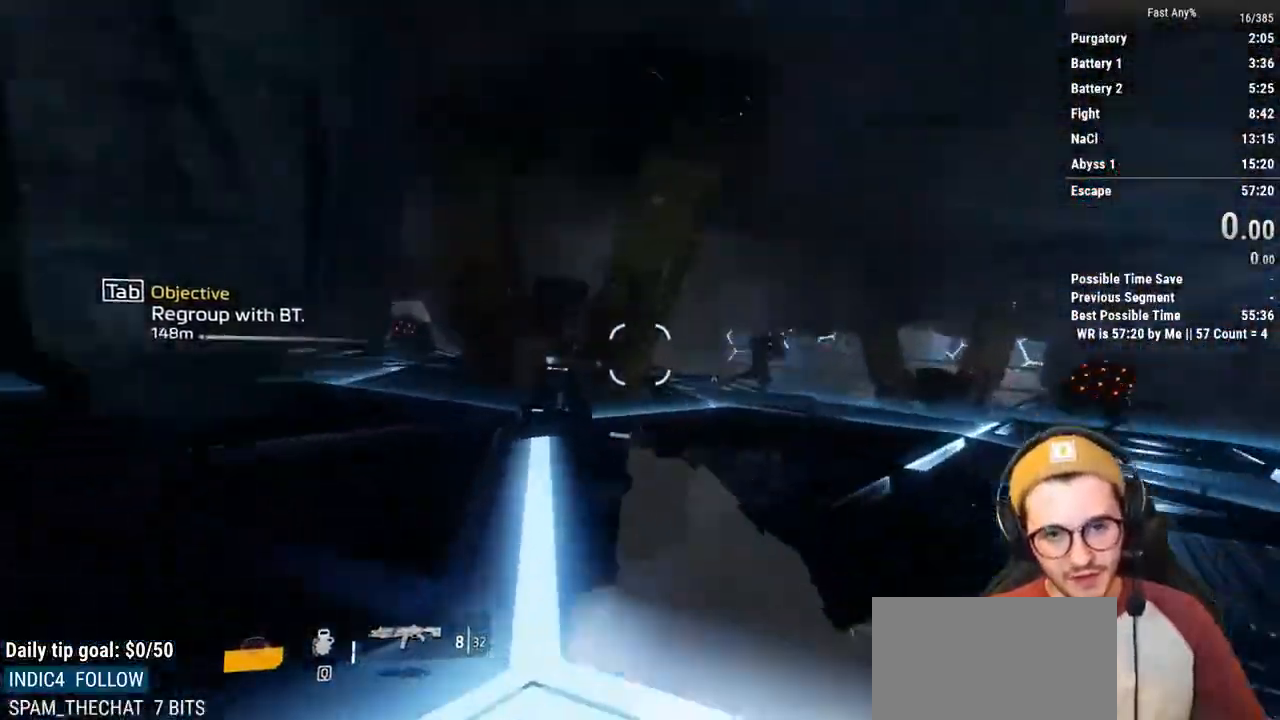
{"keys": ["a", "ctrl"], "mouse": [], "events": [[85, "space", "down"], [186, "space", "up"]]}
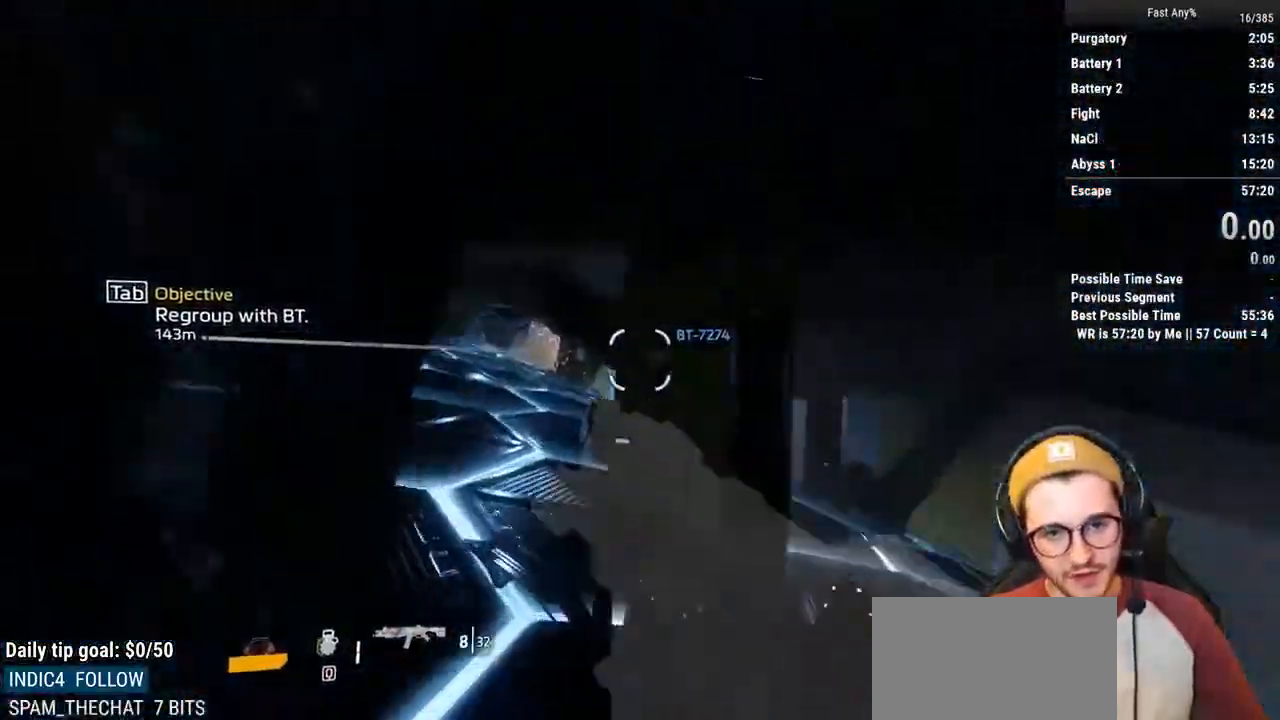
{"keys": ["a", "ctrl", "d"], "mouse": [], "events": [[474, "d", "down"]]}
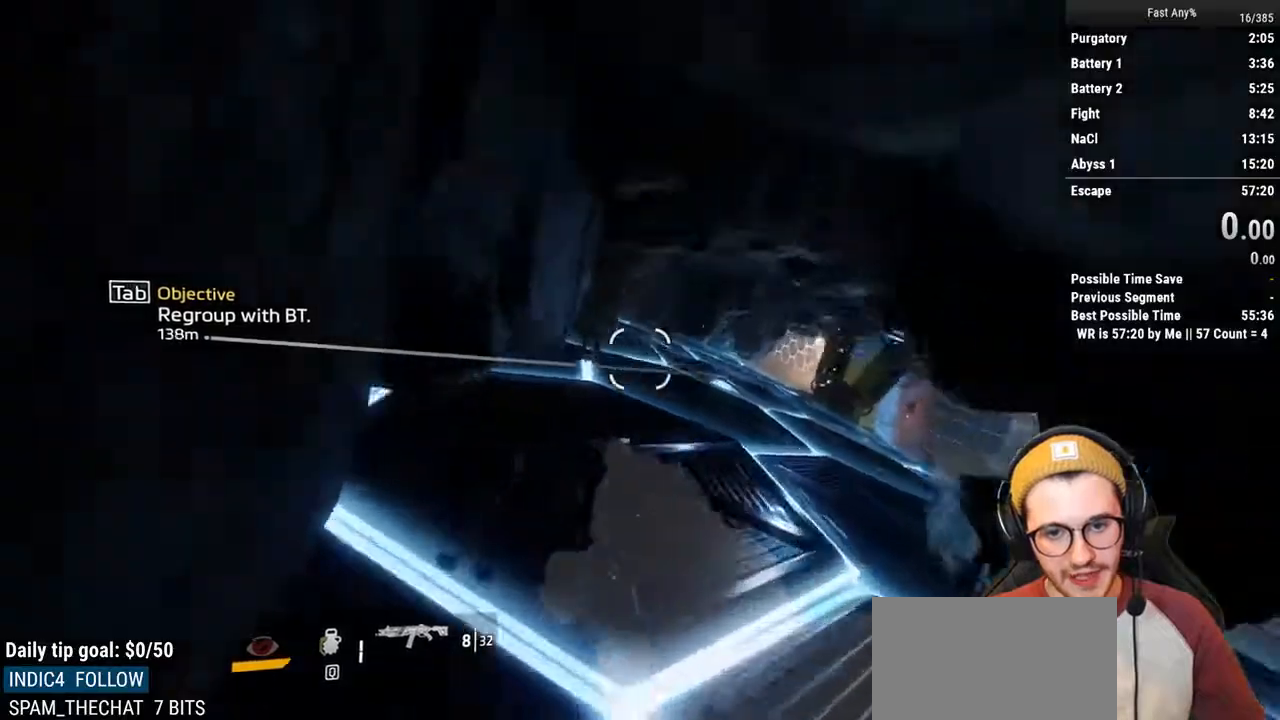
{"keys": ["ctrl", "d"], "mouse": [], "events": [[67, "a", "up"]]}
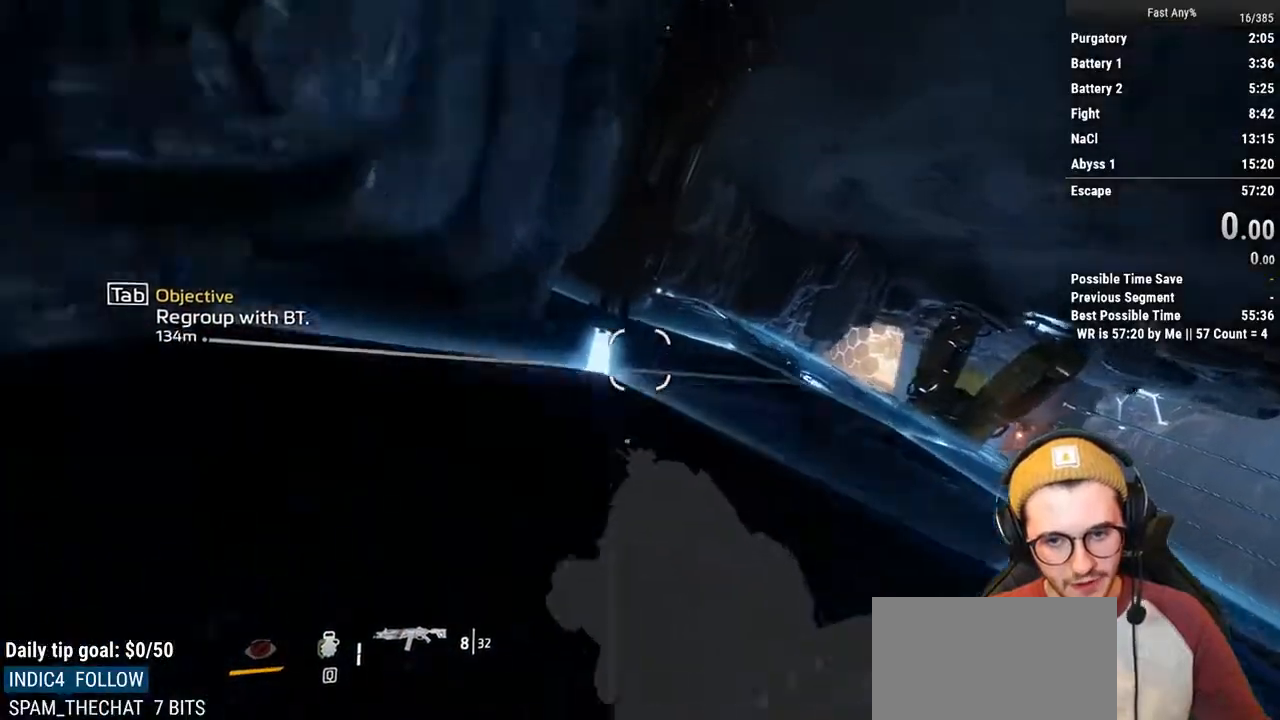
{"keys": ["ctrl", "d"], "mouse": [], "events": [[34, "space", "down"], [118, "space", "up"]]}
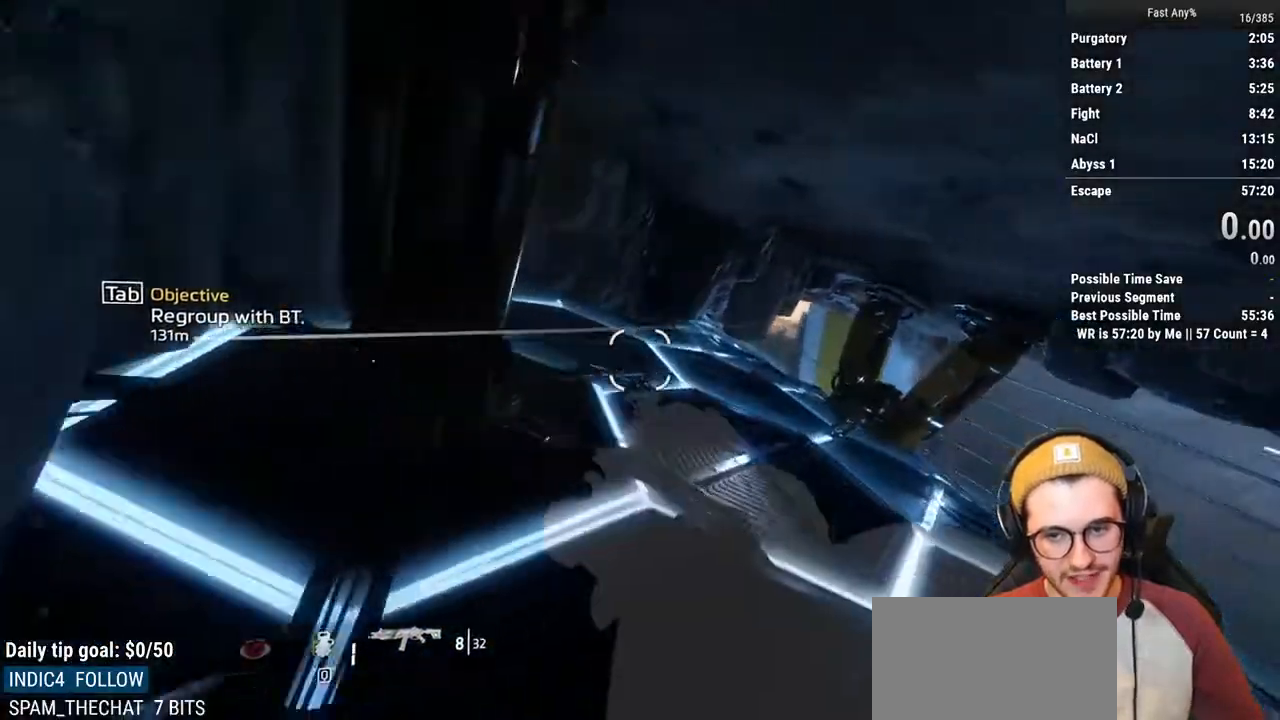
{"keys": ["ctrl", "d"], "mouse": [], "events": []}
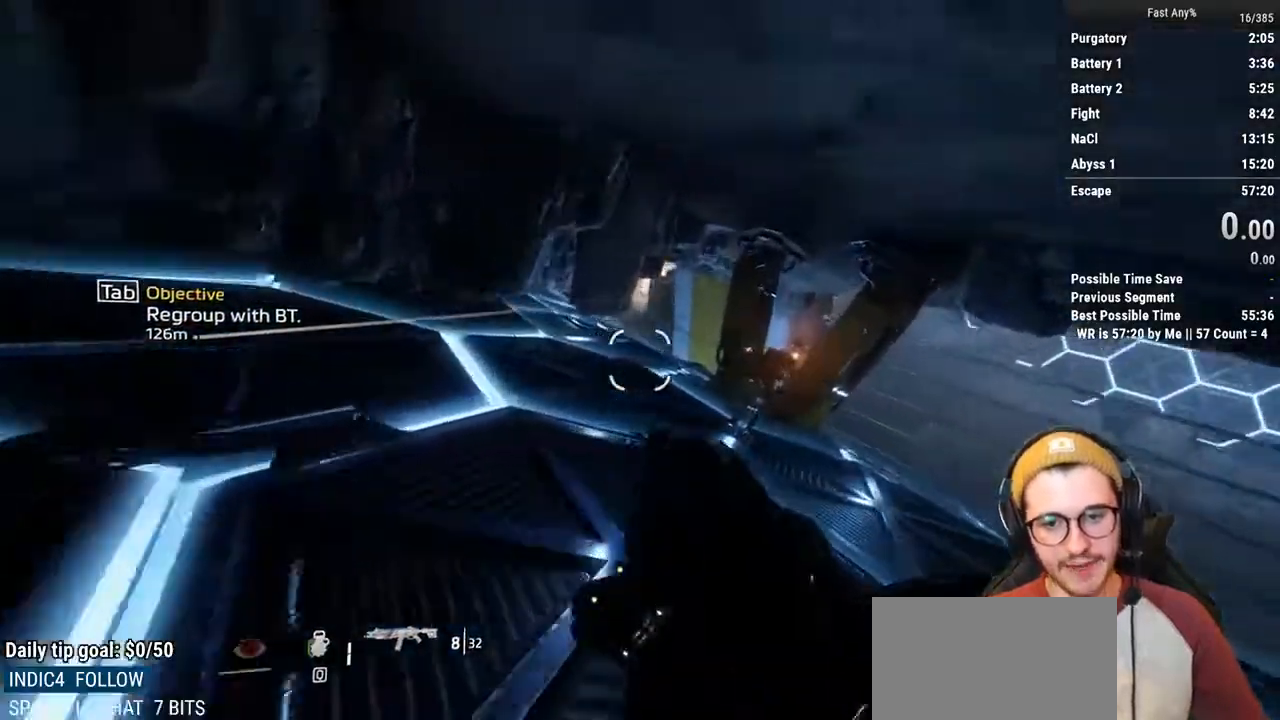
{"keys": ["a", "ctrl"], "mouse": [], "events": [[304, "space", "down"], [338, "a", "down"], [389, "d", "up"], [439, "space", "up"]]}
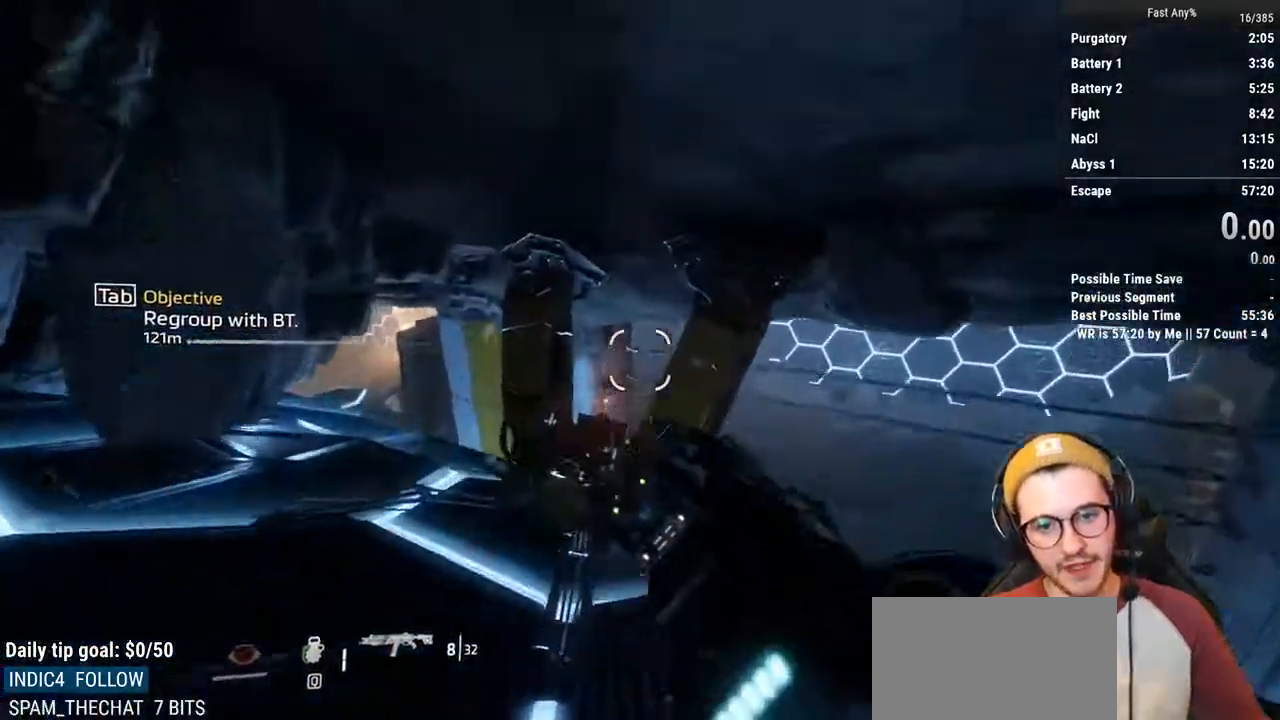
{"keys": ["a", "ctrl"], "mouse": [], "events": []}
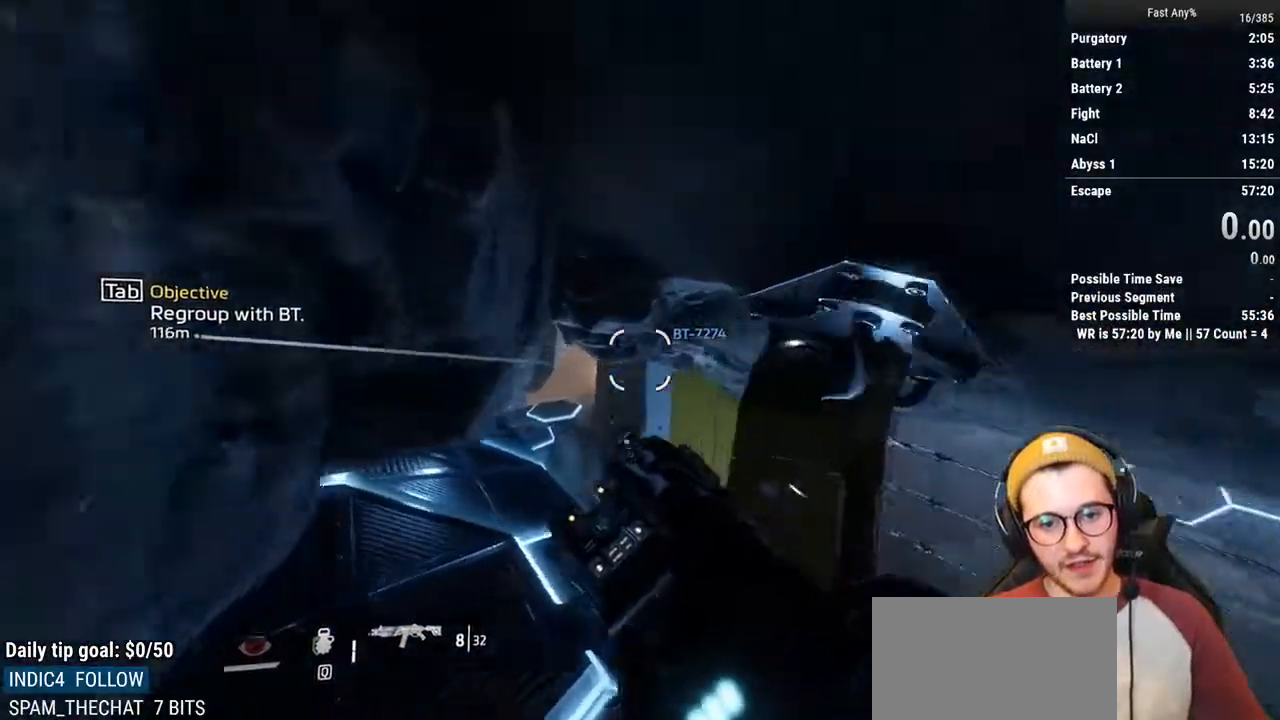
{"keys": ["ctrl", "d", "w"], "mouse": [], "events": [[102, "d", "down"], [203, "a", "up"], [474, "w", "down"]]}
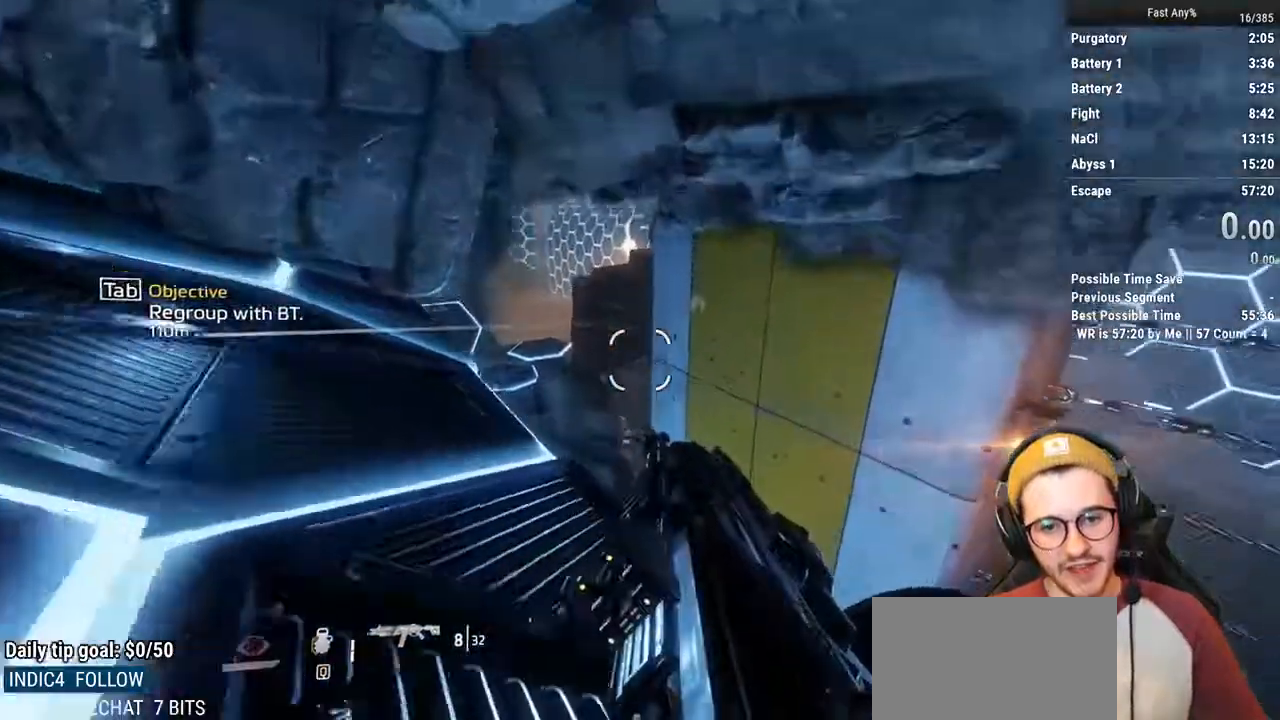
{"keys": ["w"], "mouse": [], "events": [[68, "d", "up"], [440, "ctrl", "up"]]}
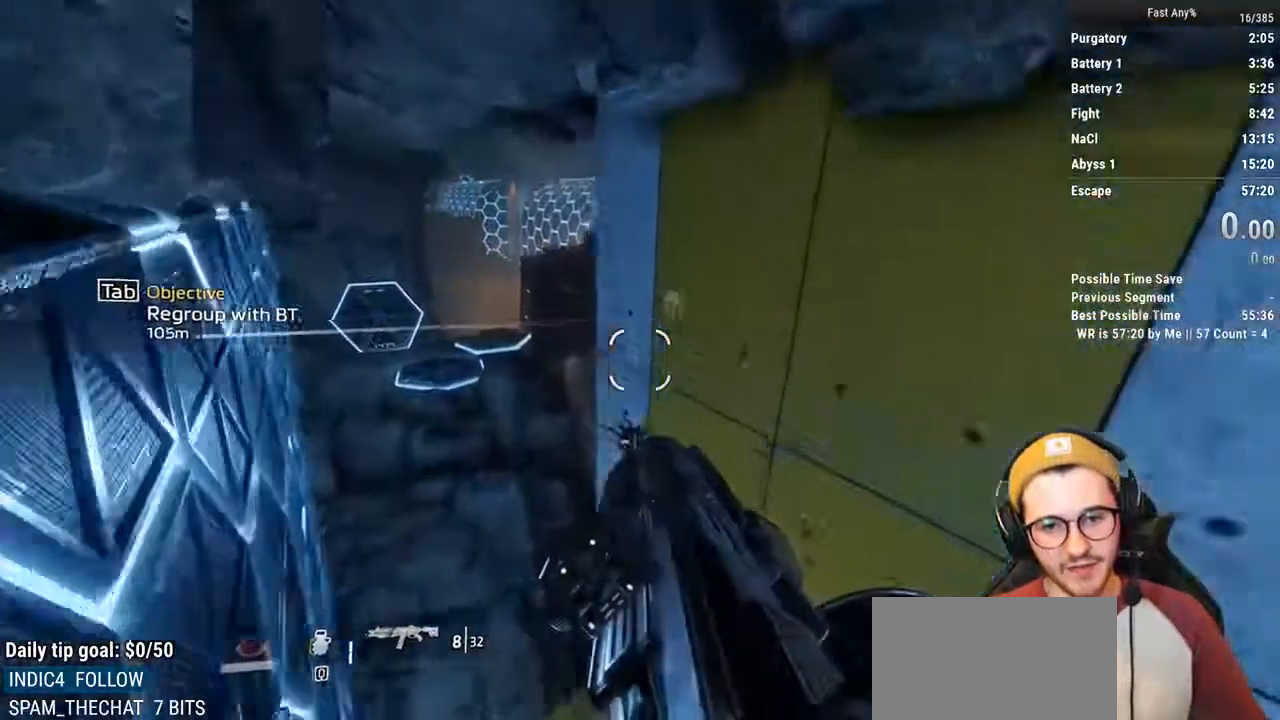
{"keys": ["space", "w"], "mouse": [], "events": [[406, "space", "down"]]}
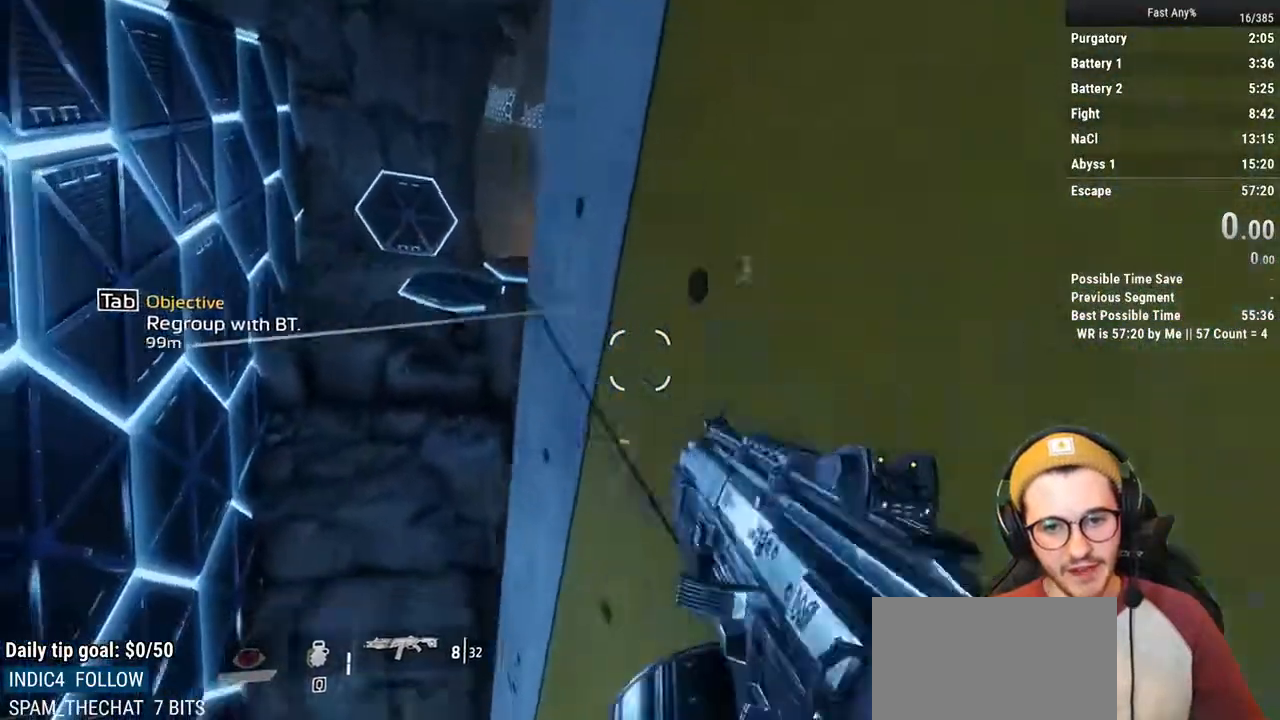
{"keys": ["w"], "mouse": [], "events": [[67, "space", "up"]]}
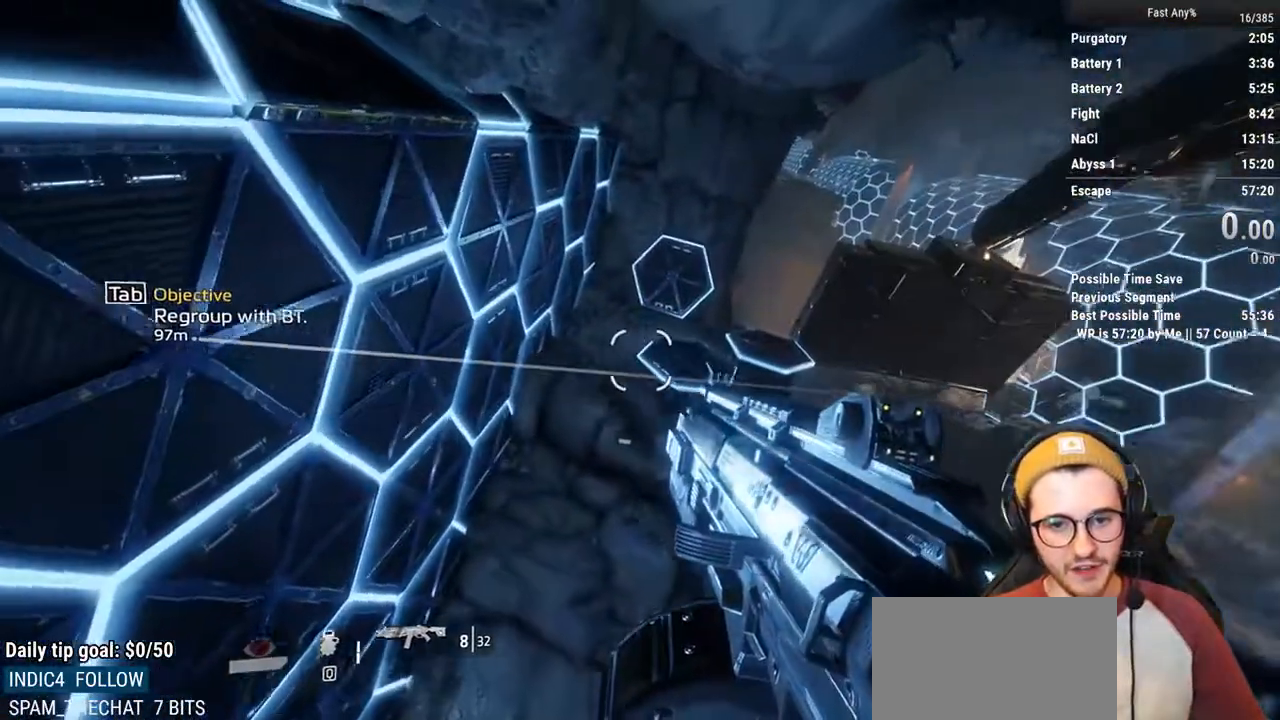
{"keys": ["a"], "mouse": [], "events": [[101, "space", "down"], [203, "space", "up"], [304, "a", "down"], [388, "w", "up"]]}
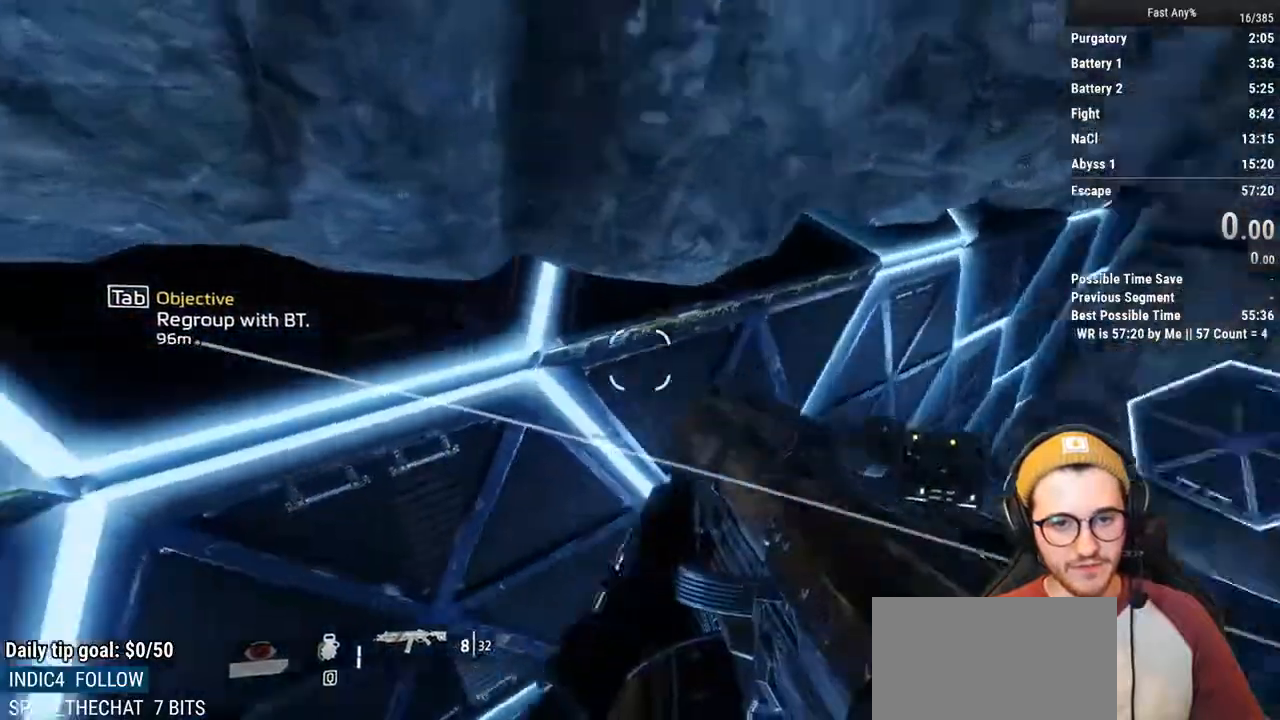
{"keys": ["w"], "mouse": [], "events": [[237, "w", "down"], [355, "a", "up"]]}
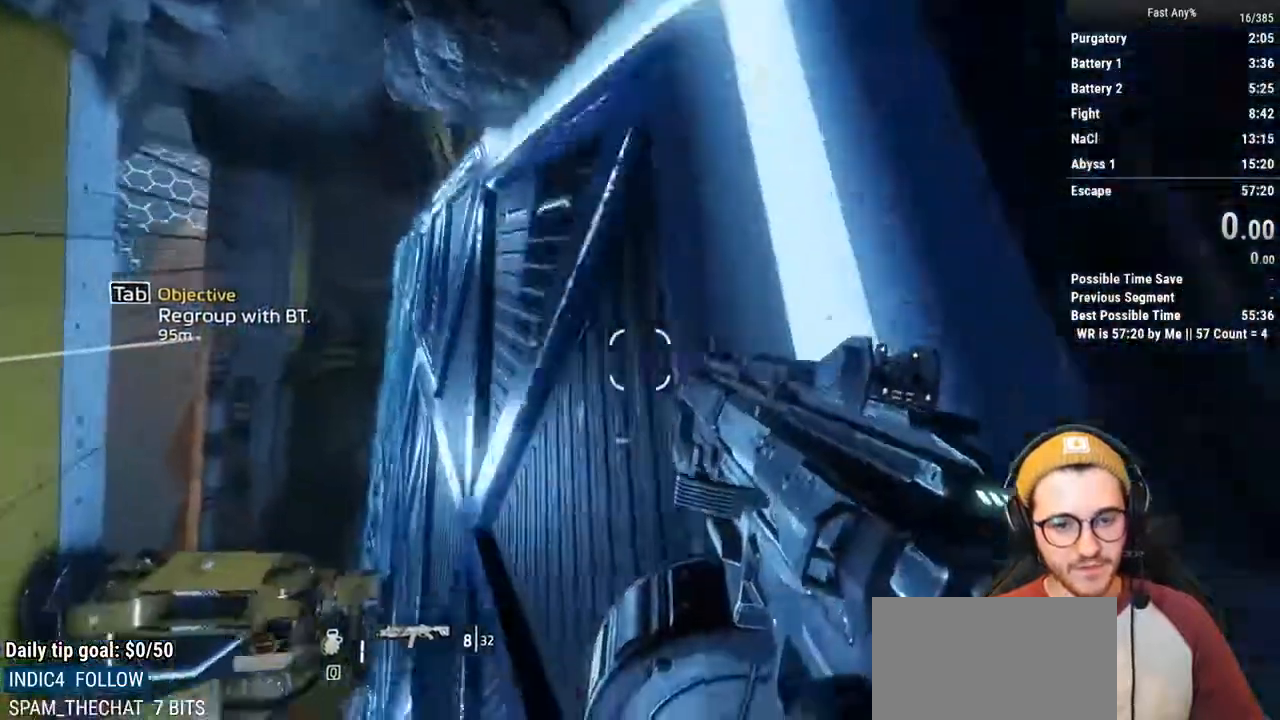
{"keys": ["w"], "mouse": [], "events": [[84, "space", "down"], [186, "space", "up"], [237, "d", "down"], [372, "d", "up"]]}
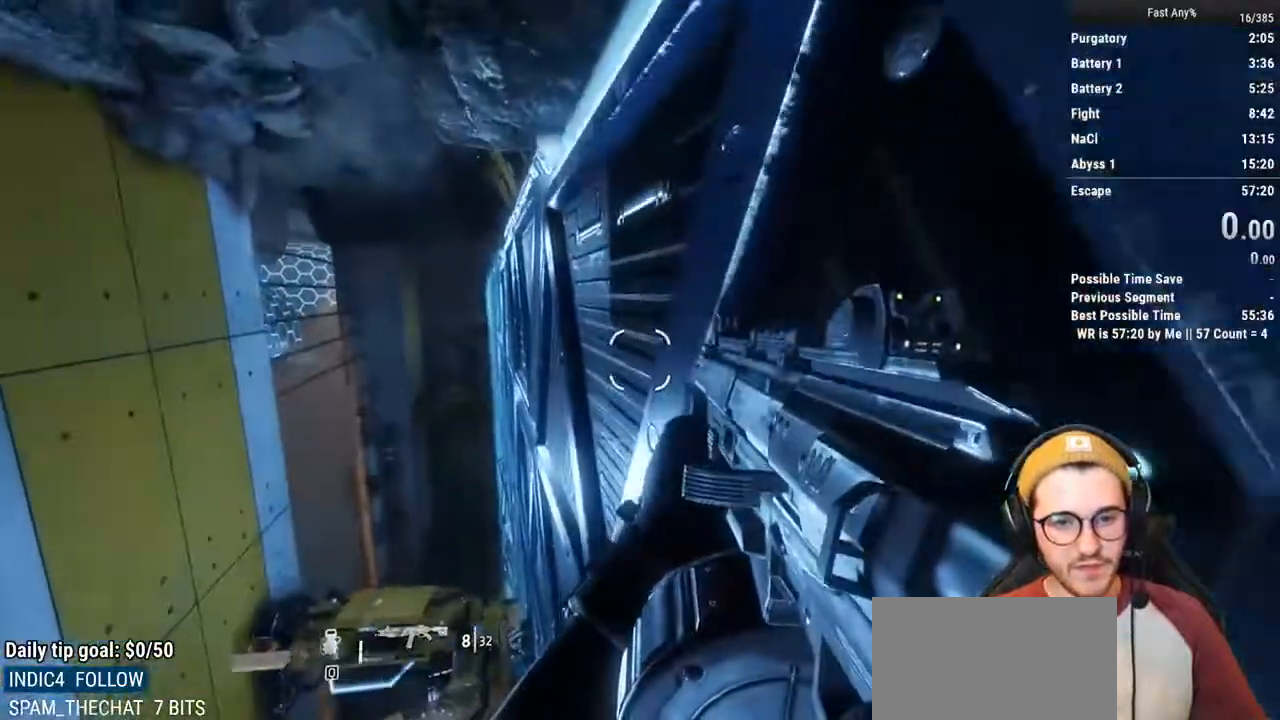
{"keys": ["d", "w"], "mouse": [], "events": [[254, "d", "down"]]}
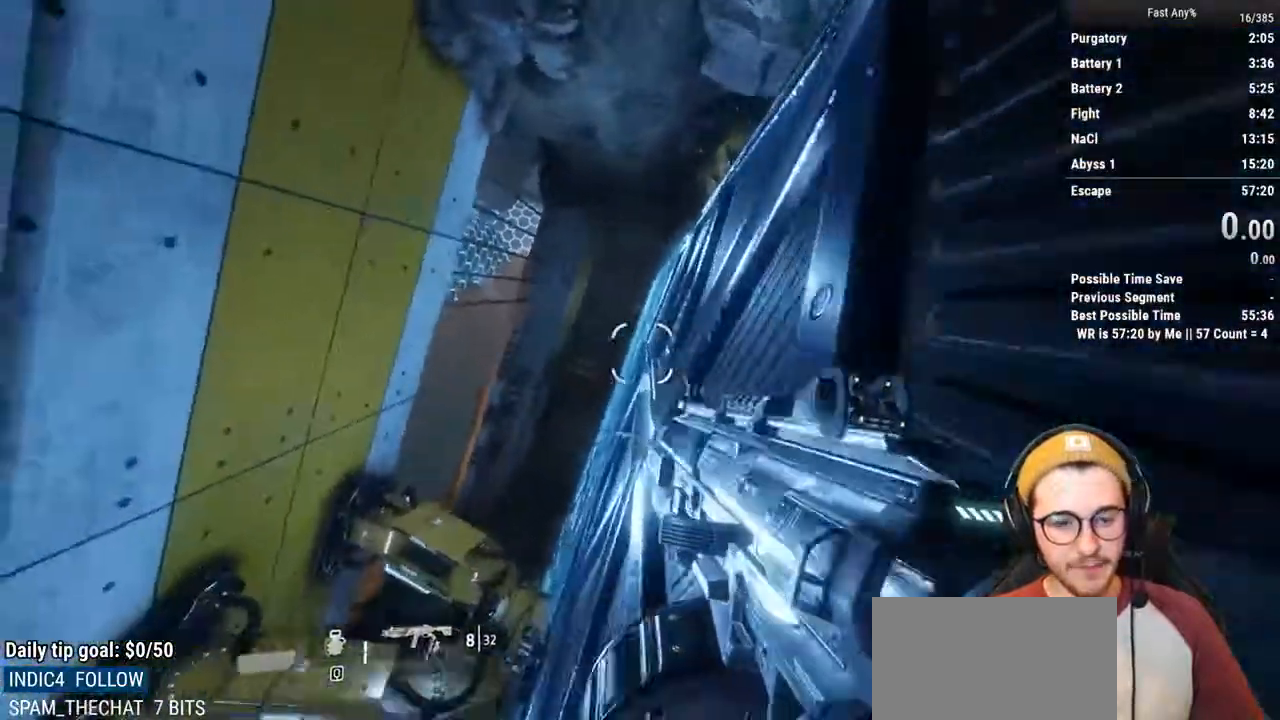
{"keys": ["a", "w"], "mouse": [], "events": [[169, "d", "up"], [271, "space", "down"], [355, "a", "down"], [355, "space", "up"]]}
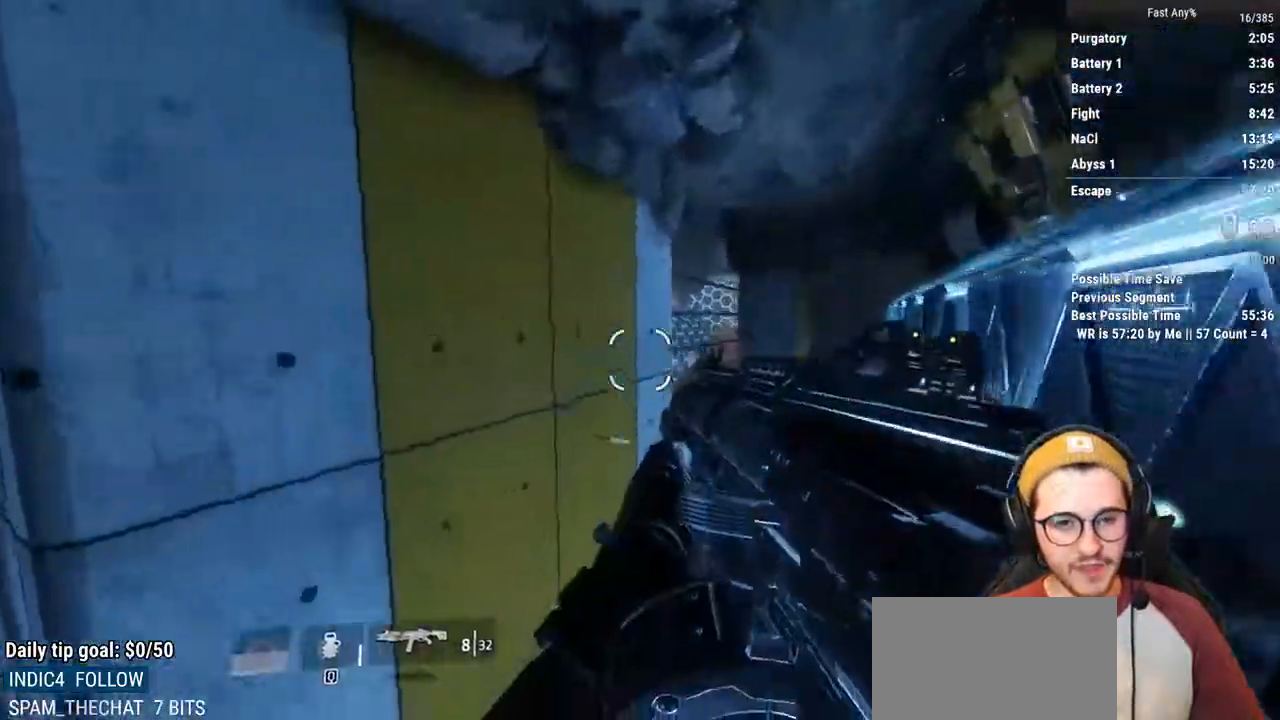
{"keys": ["w"], "mouse": [], "events": [[136, "space", "down"], [237, "a", "up"], [237, "space", "up"]]}
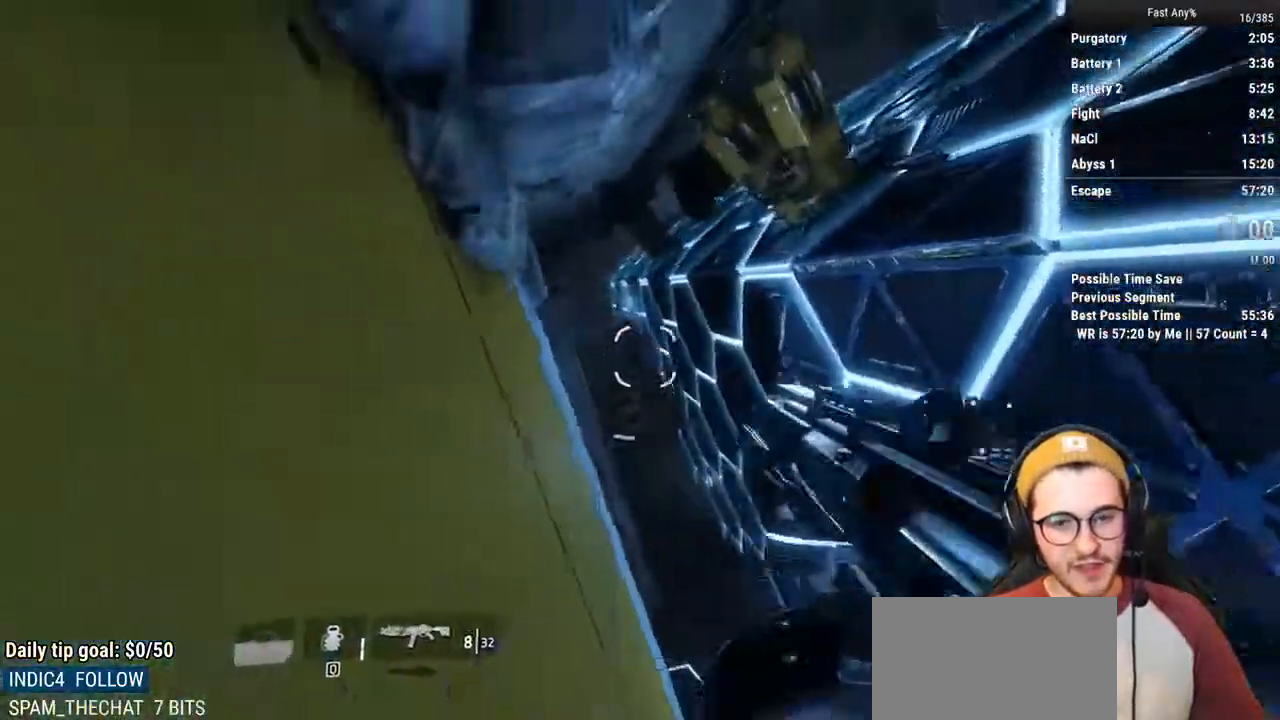
{"keys": ["d", "w"], "mouse": [], "events": [[84, "space", "down"], [118, "d", "down"], [169, "space", "up"], [169, "w", "up"], [490, "w", "down"]]}
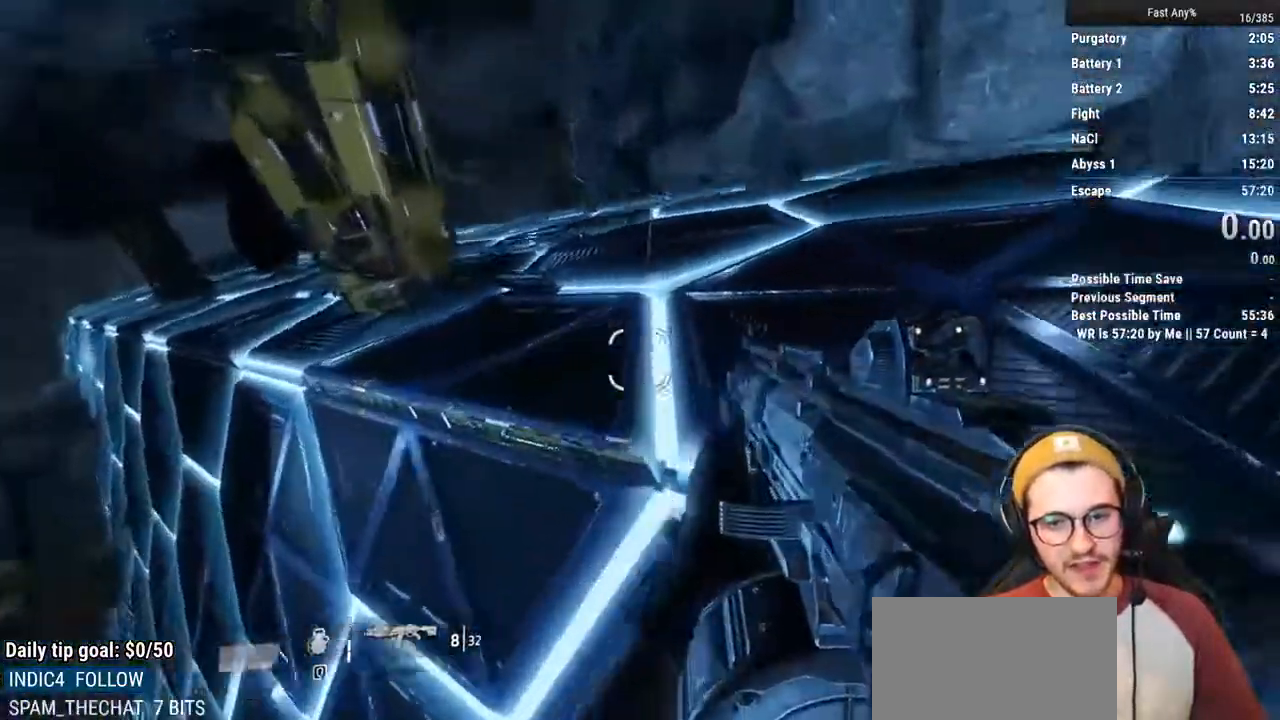
{"keys": ["a", "ctrl"], "mouse": [], "events": [[33, "d", "up"], [67, "space", "down"], [169, "space", "up"], [321, "ctrl", "down"], [355, "a", "down"], [405, "w", "up"]]}
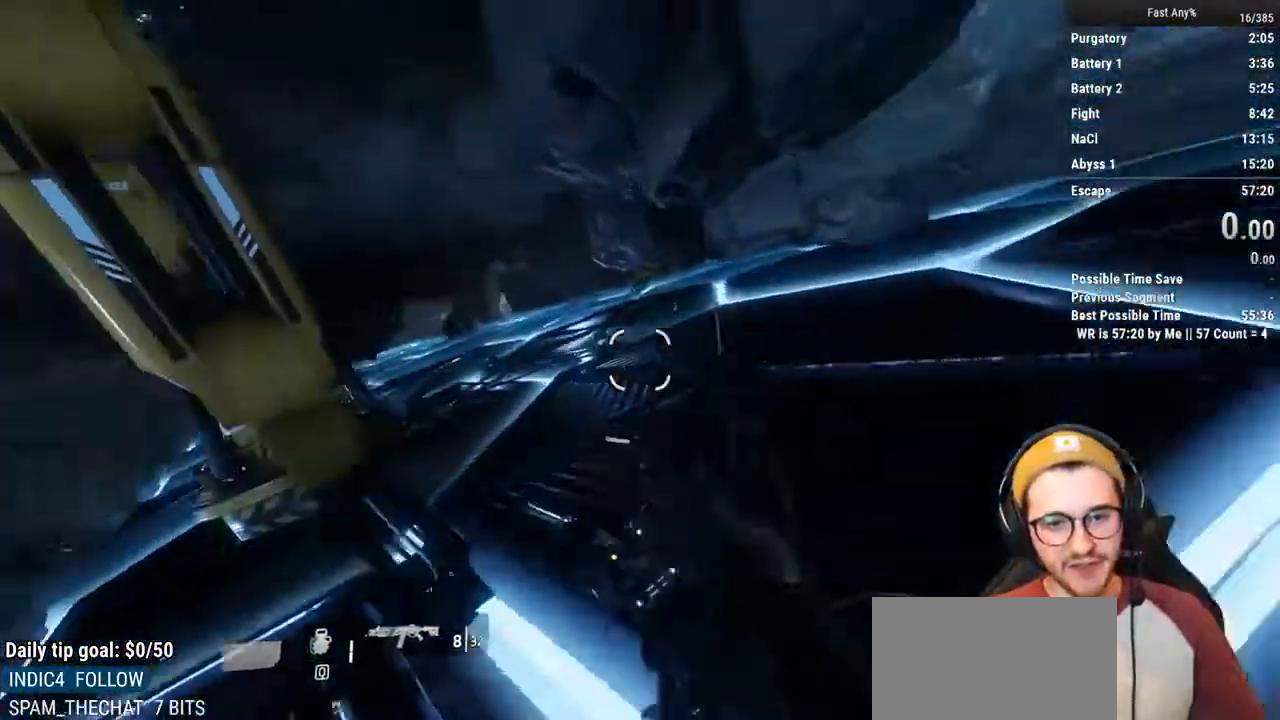
{"keys": ["a", "ctrl", "d"], "mouse": [], "events": [[67, "w", "down"], [152, "space", "down"], [203, "w", "up"], [304, "space", "up"], [473, "d", "down"]]}
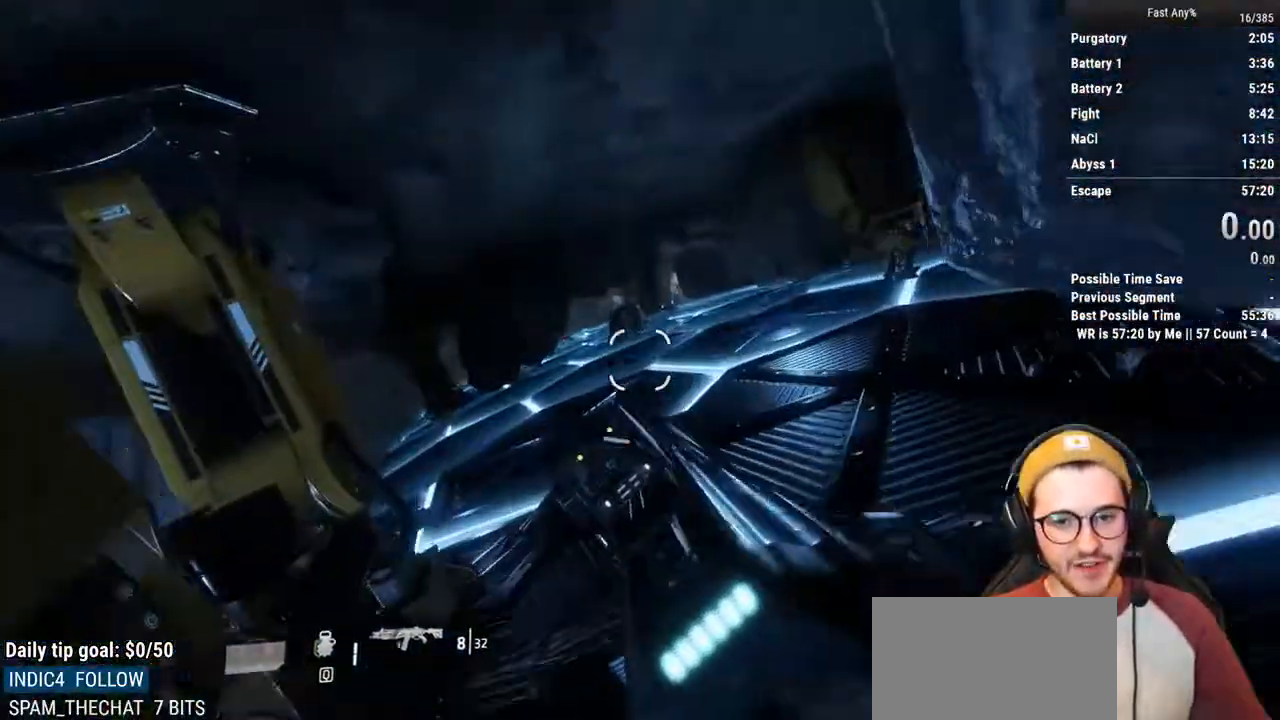
{"keys": ["ctrl", "d", "w"], "mouse": [], "events": [[17, "a", "up"], [101, "w", "down"], [152, "d", "up"], [253, "space", "down"], [338, "space", "up"], [490, "d", "down"]]}
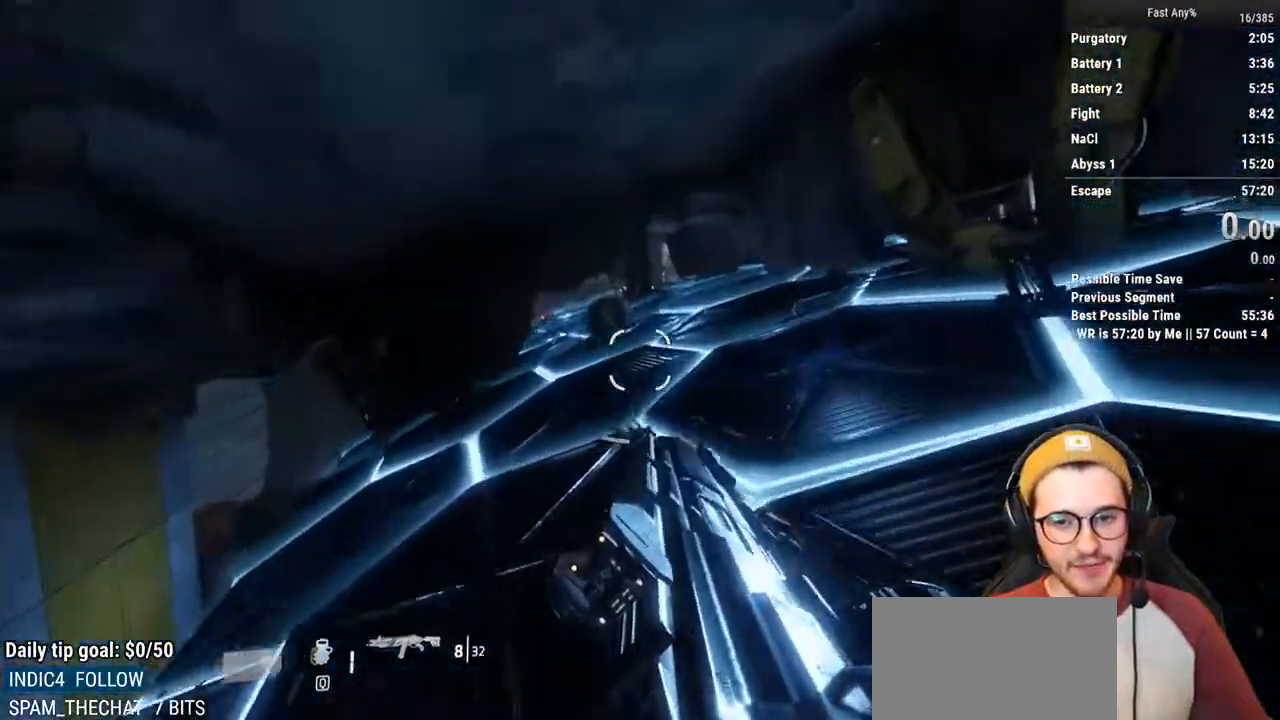
{"keys": [], "mouse": [], "events": [[118, "ctrl", "up"], [118, "w", "up"], [169, "d", "up"]]}
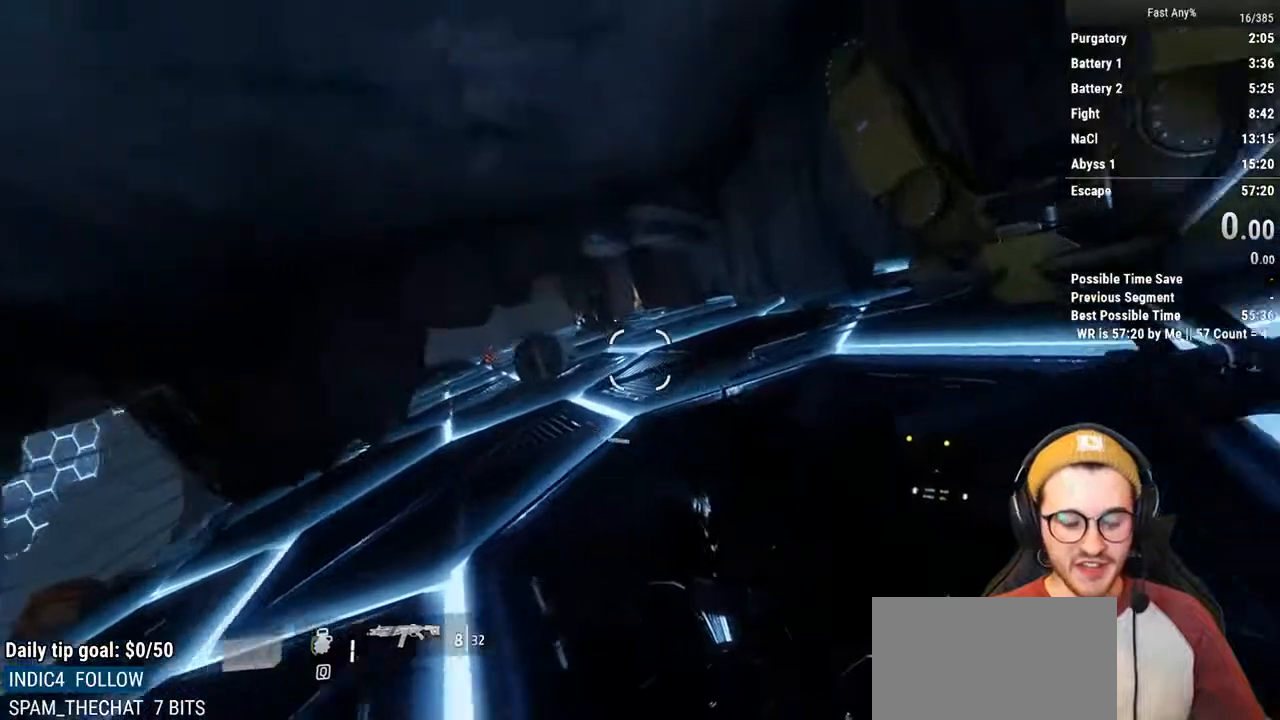
{"keys": [], "mouse": [], "events": []}
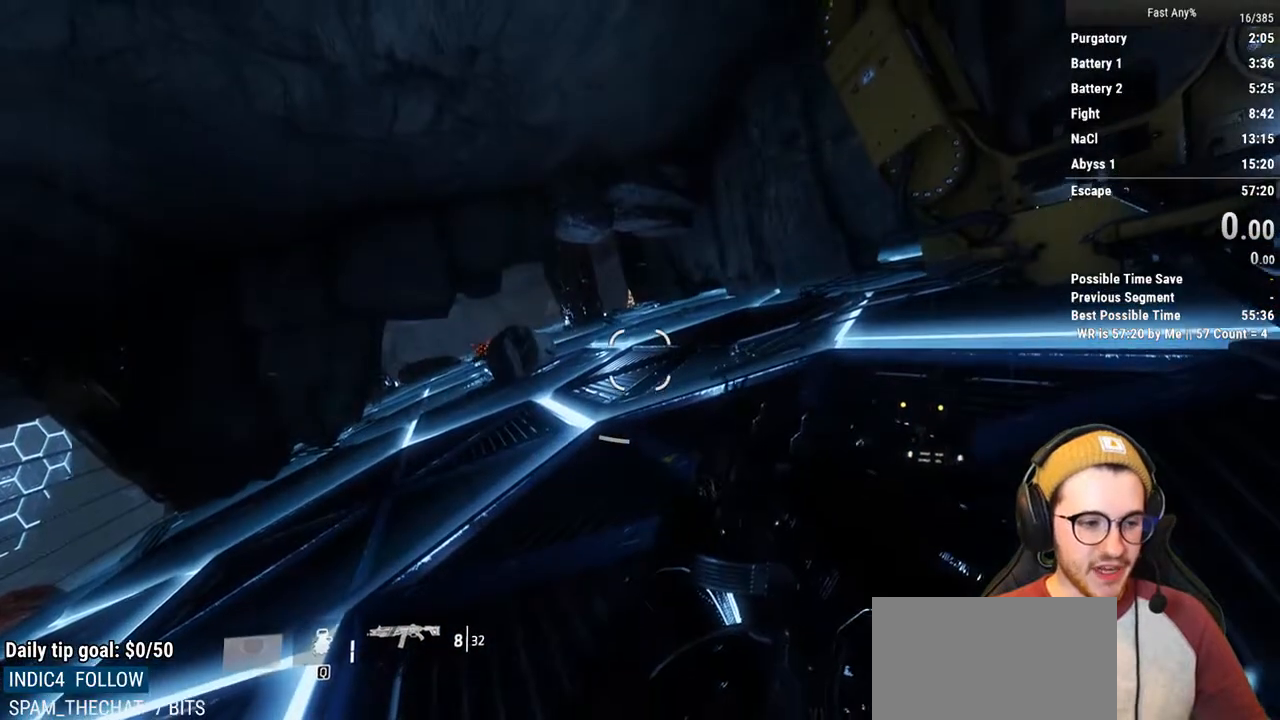
{"keys": [], "mouse": [], "events": []}
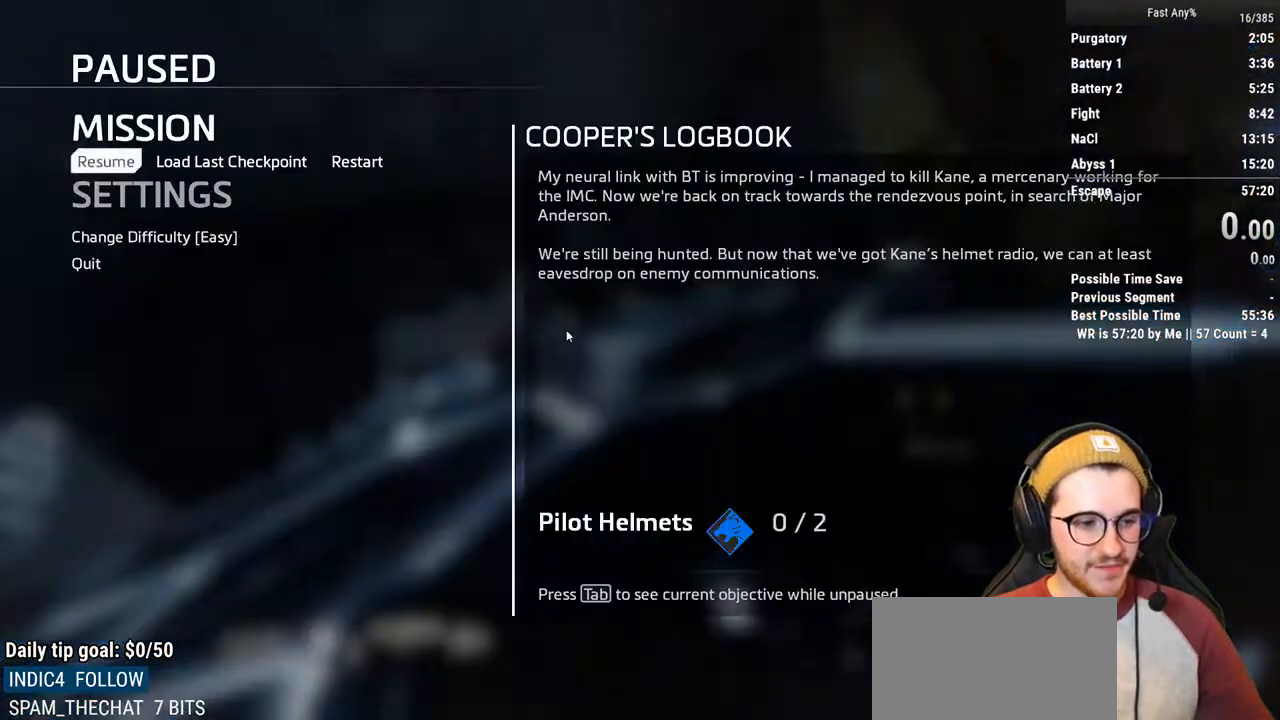
{"keys": [], "mouse": [], "events": []}